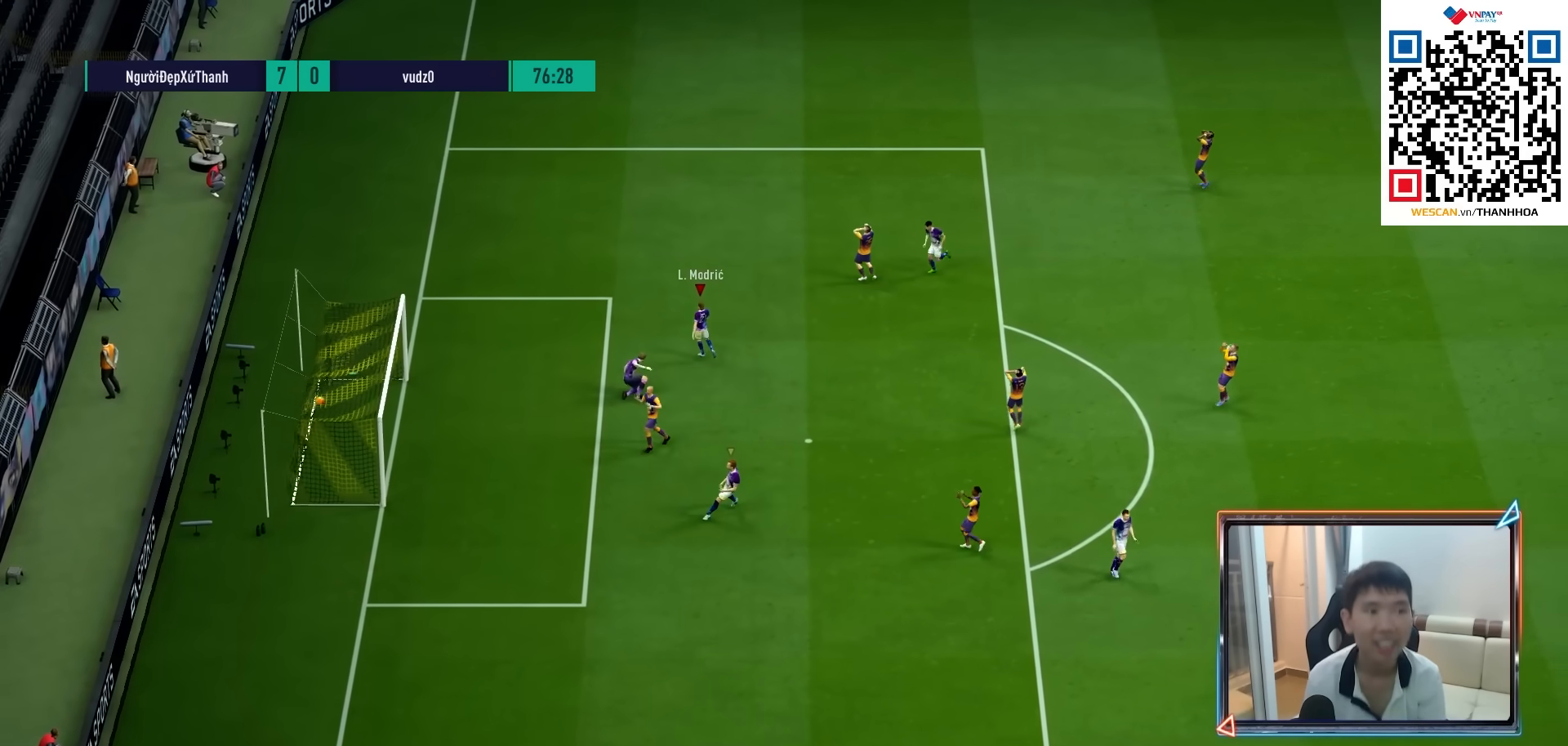
Gameplay with a controller (PlayStation layout); each line is a JSON object with the inputs held at the frame after it. "events" lists button and stick changes between this image and that frame as [ms after this image, input, new state], when the widget could be followed in between. Not read: L3 R3.
{"buttons": ["CROSS"], "left_stick": "center", "right_stick": "center", "events": [[17, "CROSS", "up"], [83, "CROSS", "down"], [167, "CROSS", "up"], [233, "CROSS", "down"], [333, "CROSS", "up"], [433, "CROSS", "down"]]}
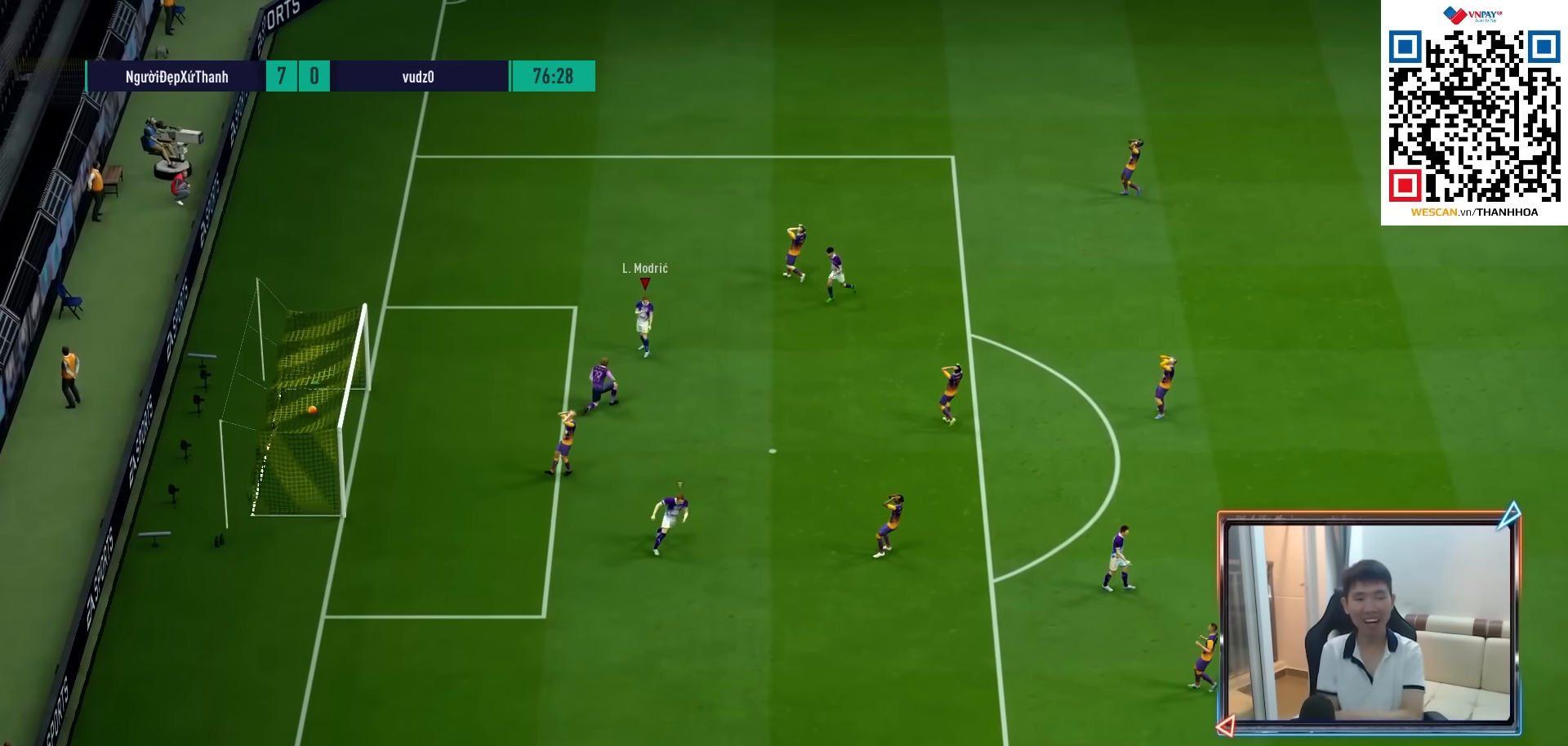
{"buttons": [], "left_stick": "center", "right_stick": "center", "events": [[17, "CROSS", "up"], [117, "CROSS", "down"], [217, "CROSS", "up"], [317, "CROSS", "down"], [417, "CROSS", "up"]]}
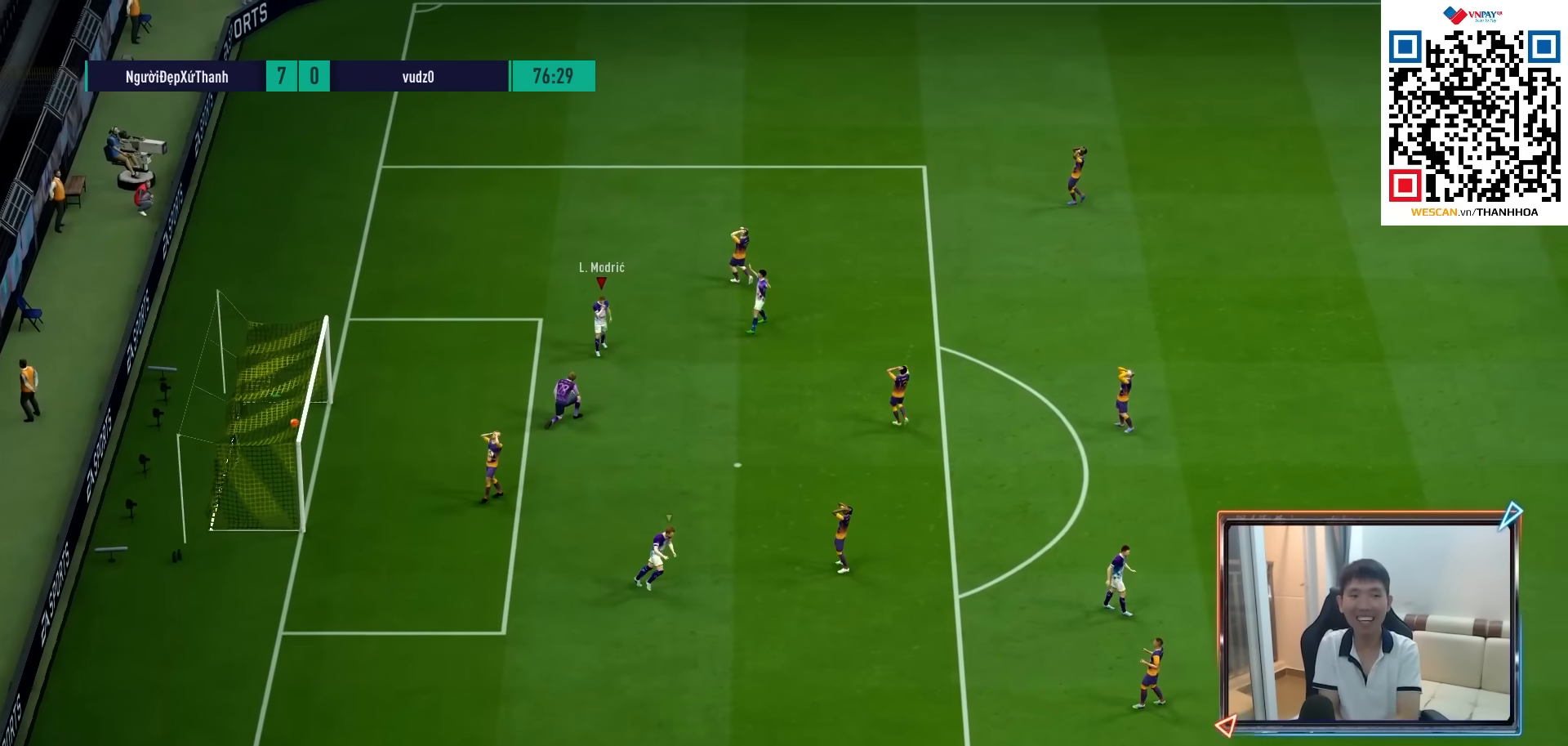
{"buttons": ["CROSS"], "left_stick": "center", "right_stick": "center", "events": [[17, "CROSS", "down"], [117, "CROSS", "up"], [217, "CROSS", "down"], [317, "CROSS", "up"], [417, "CROSS", "down"]]}
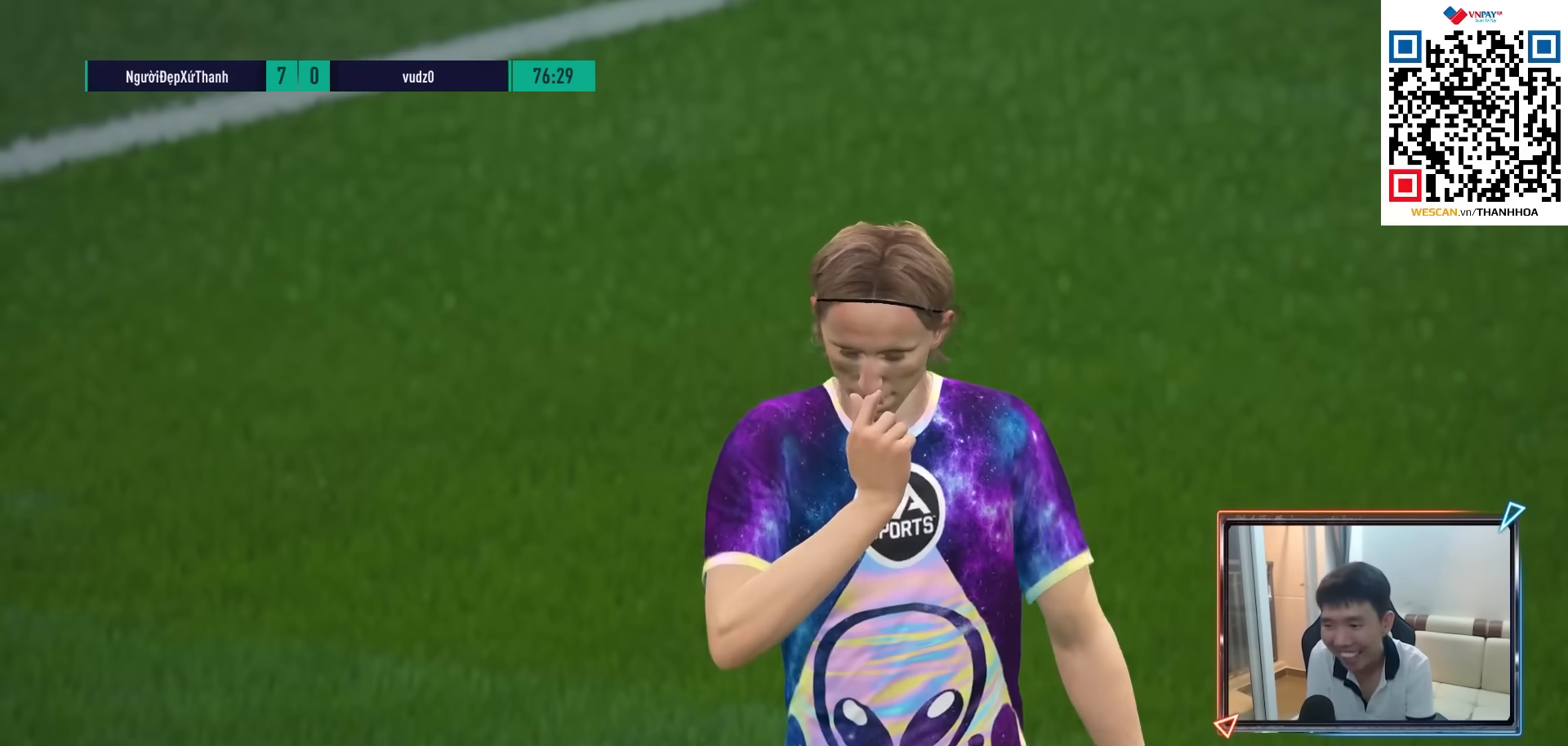
{"buttons": [], "left_stick": "center", "right_stick": "center", "events": [[17, "CROSS", "up"], [133, "CROSS", "down"], [233, "CROSS", "up"], [317, "CROSS", "down"], [433, "CROSS", "up"]]}
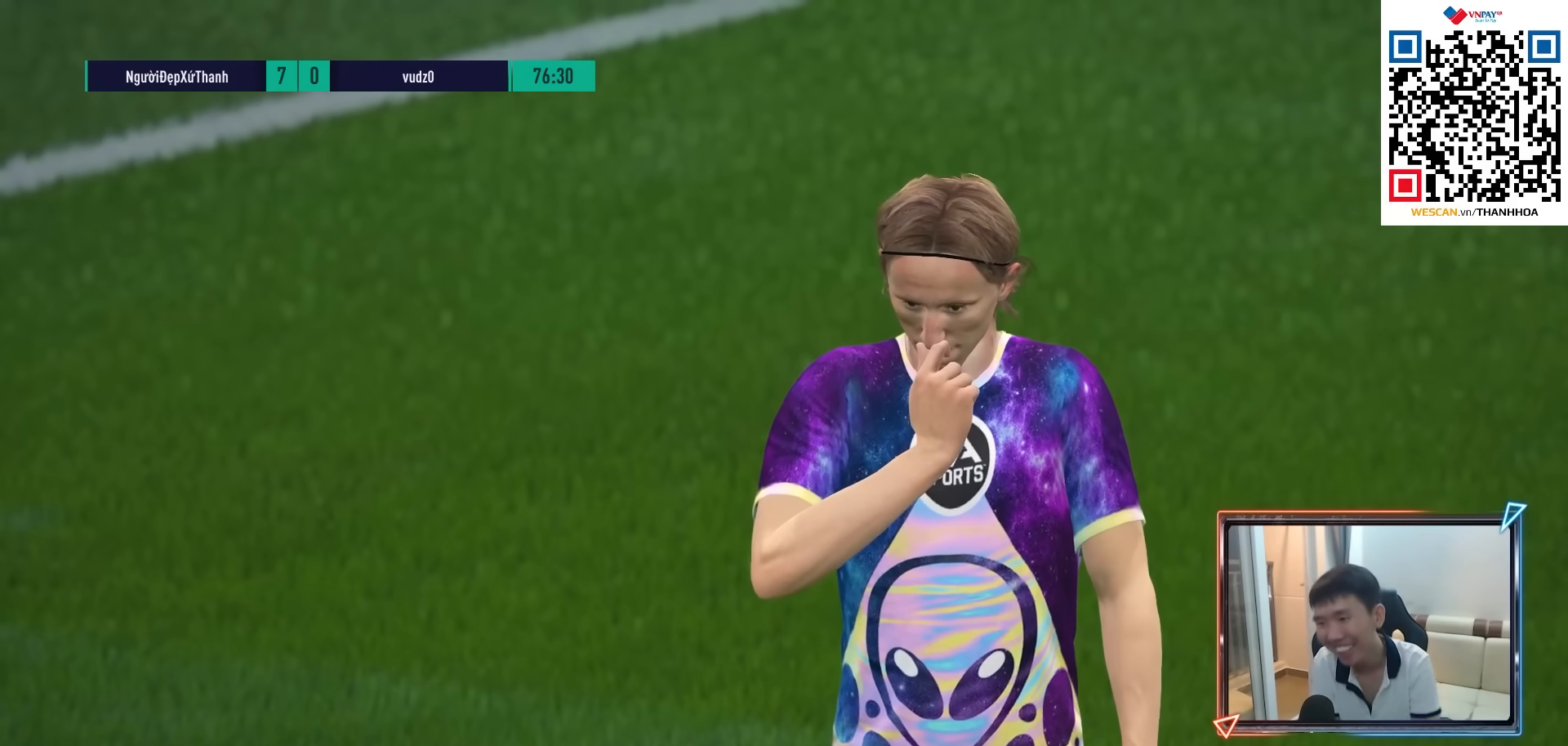
{"buttons": [], "left_stick": "center", "right_stick": "center", "events": [[17, "CROSS", "down"], [117, "CROSS", "up"], [200, "CROSS", "down"], [300, "CROSS", "up"], [383, "CROSS", "down"], [467, "CROSS", "up"]]}
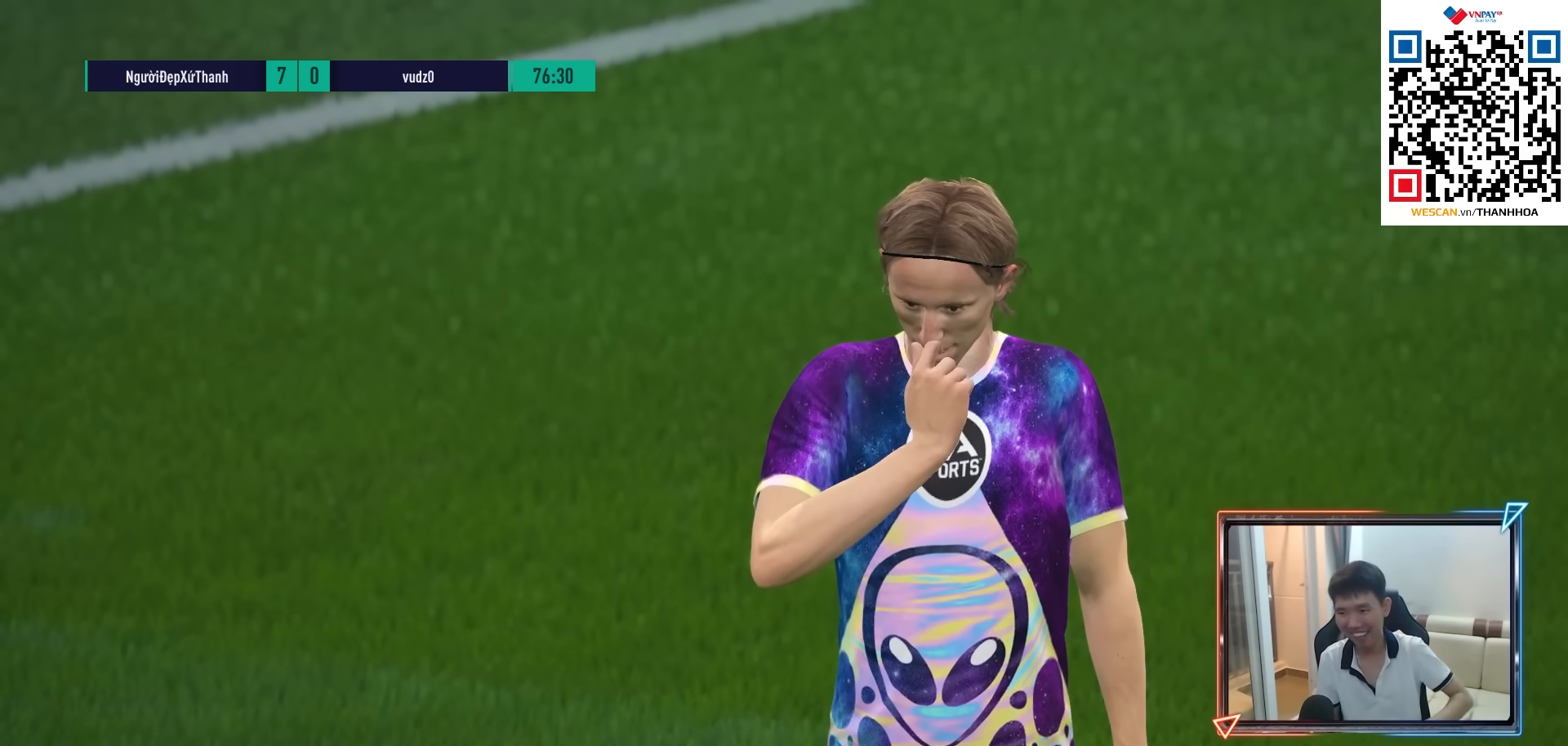
{"buttons": ["CROSS"], "left_stick": "center", "right_stick": "center", "events": [[33, "CROSS", "down"], [100, "CROSS", "up"], [167, "CROSS", "down"], [233, "CROSS", "up"], [317, "CROSS", "down"], [383, "CROSS", "up"], [467, "CROSS", "down"]]}
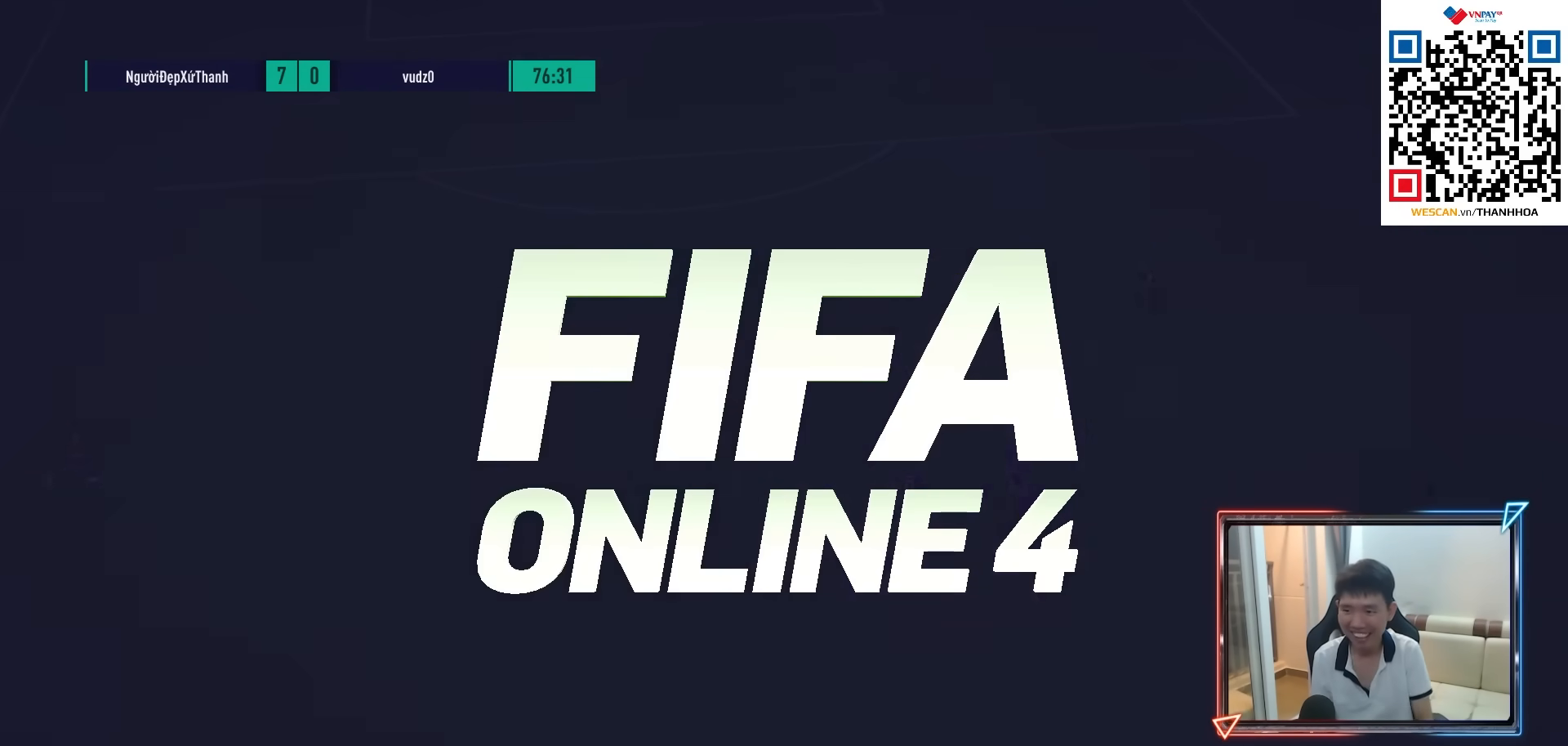
{"buttons": ["CROSS"], "left_stick": "center", "right_stick": "center", "events": [[17, "CROSS", "up"], [100, "CROSS", "down"], [150, "CROSS", "up"], [217, "CROSS", "down"], [267, "CROSS", "up"], [333, "CROSS", "down"], [400, "CROSS", "up"], [467, "CROSS", "down"]]}
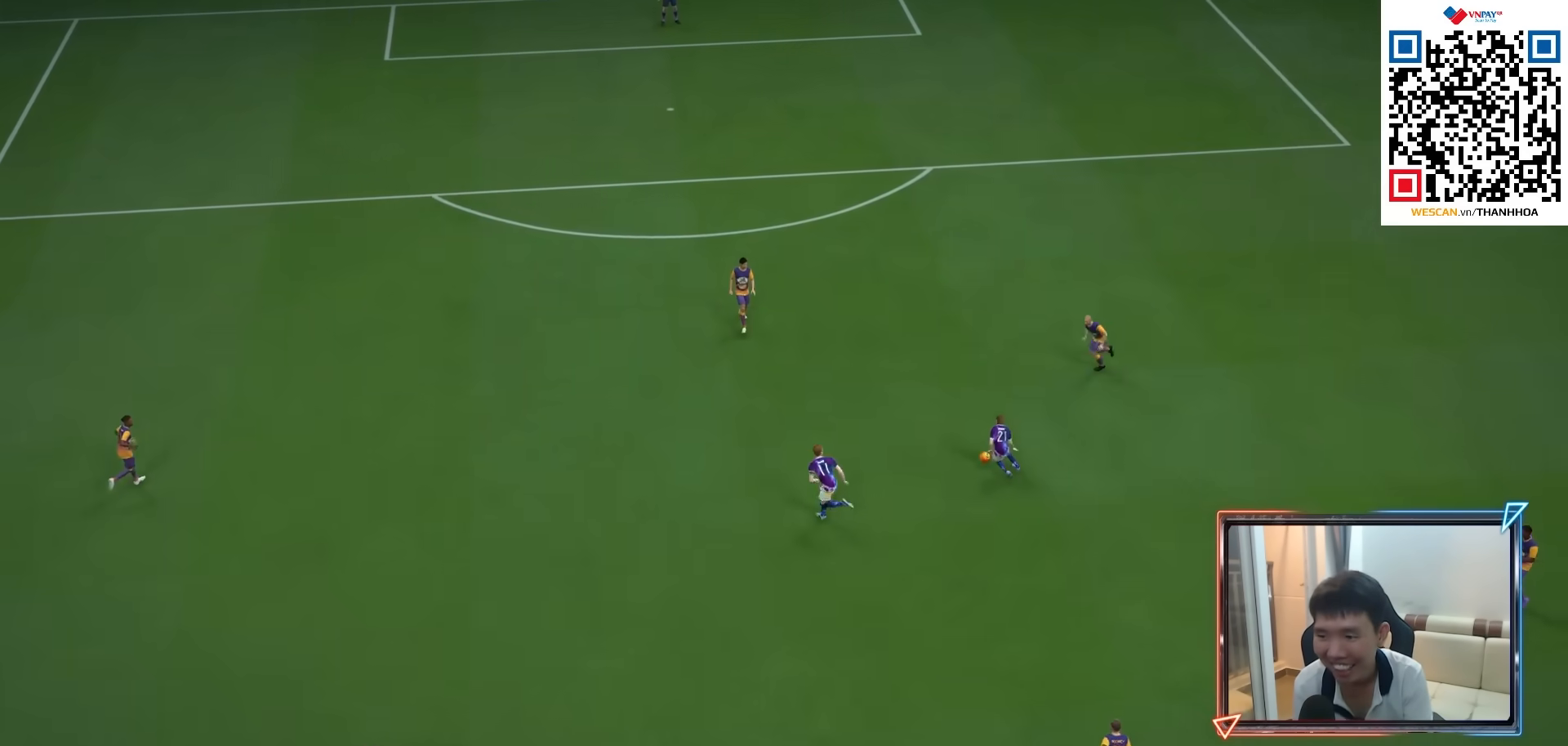
{"buttons": [], "left_stick": "center", "right_stick": "center", "events": [[33, "CROSS", "up"], [117, "CROSS", "down"], [167, "CROSS", "up"], [250, "CROSS", "down"], [317, "CROSS", "up"], [400, "CROSS", "down"], [467, "CROSS", "up"]]}
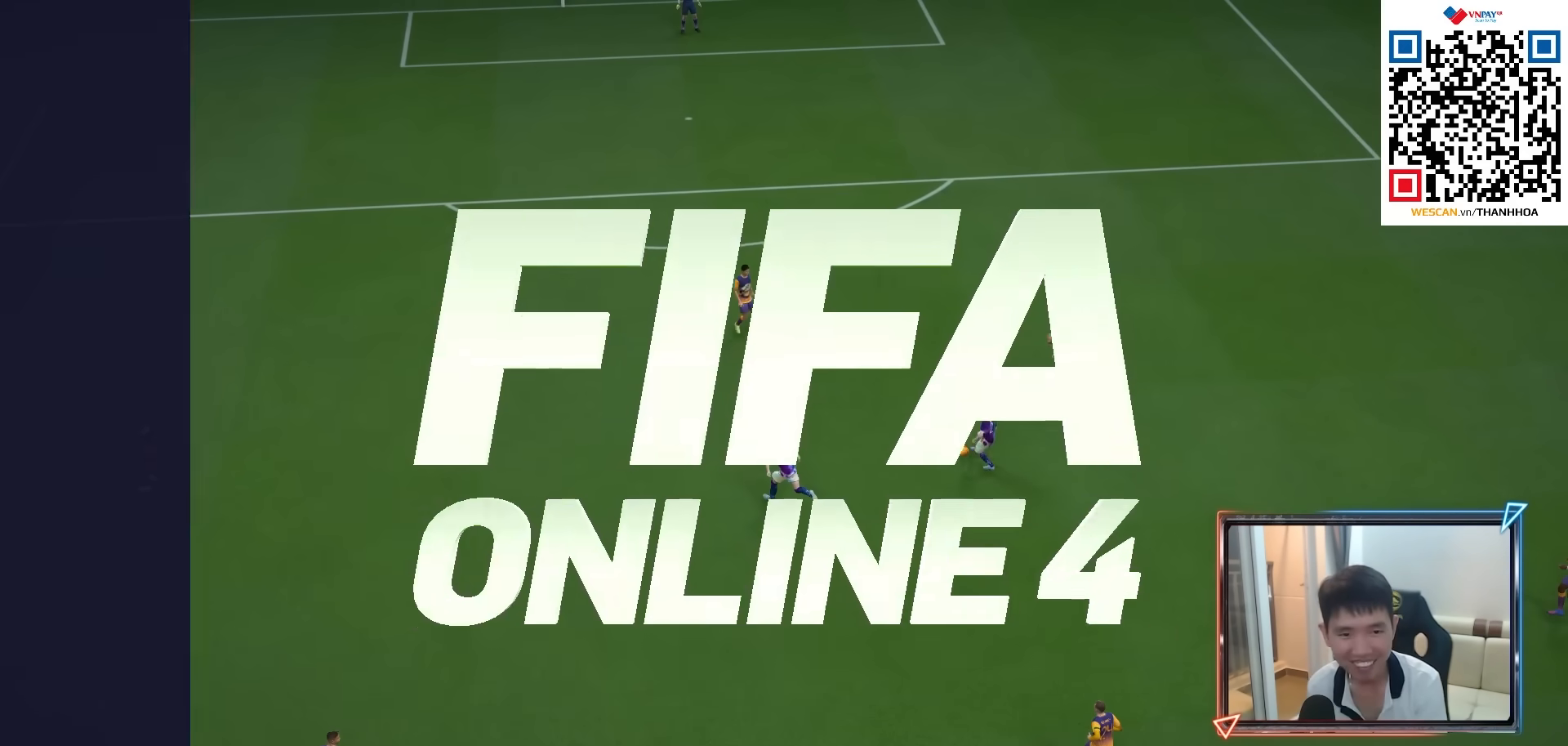
{"buttons": ["CROSS"], "left_stick": "up-left", "right_stick": "center", "events": [[33, "CROSS", "down"], [100, "CROSS", "up"], [183, "CROSS", "down"], [217, "left_stick", "up-left"], [250, "CROSS", "up"], [333, "CROSS", "down"], [383, "CROSS", "up"], [450, "CROSS", "down"]]}
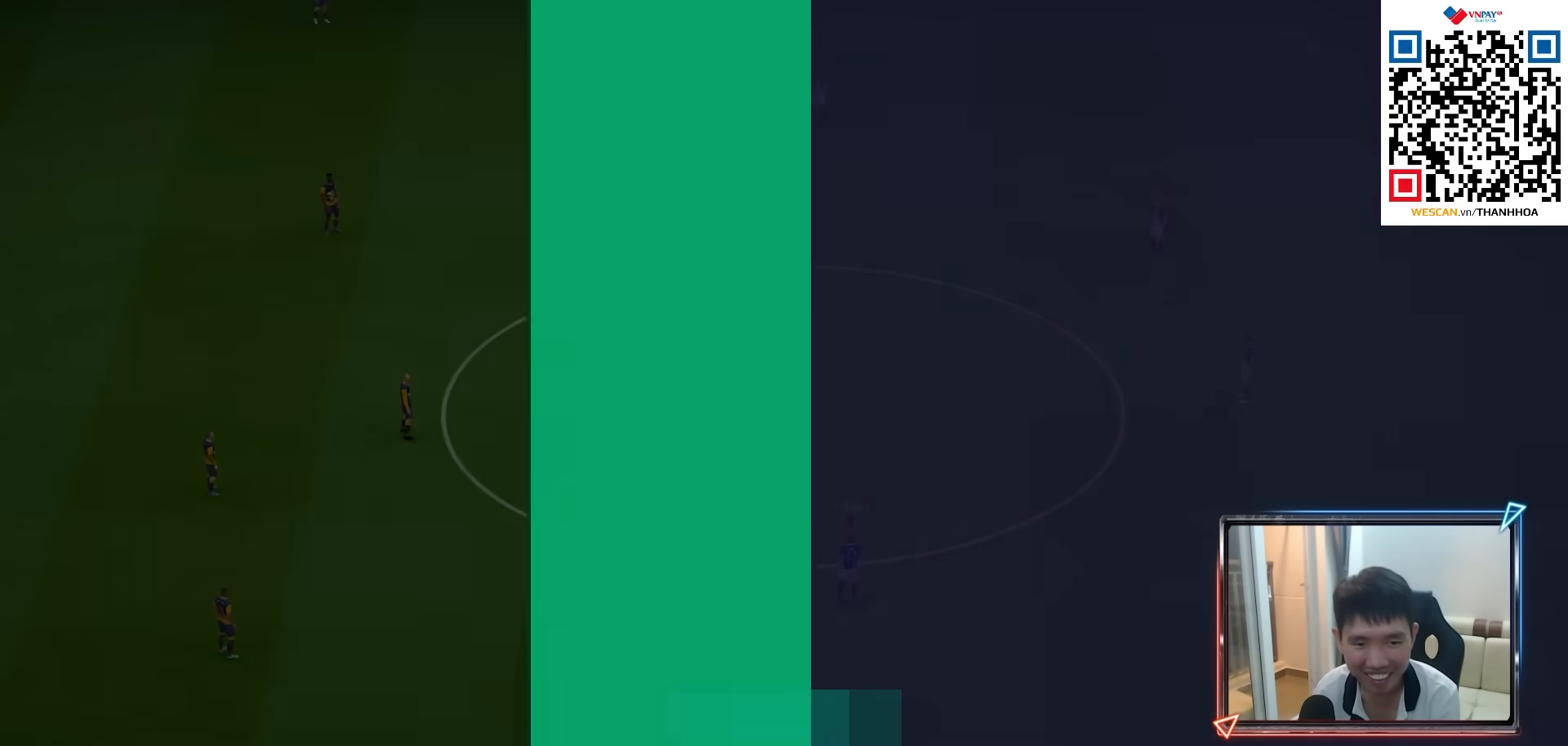
{"buttons": [], "left_stick": "up-left", "right_stick": "center", "events": [[33, "CROSS", "up"], [183, "left_stick", "left"], [383, "left_stick", "up-left"]]}
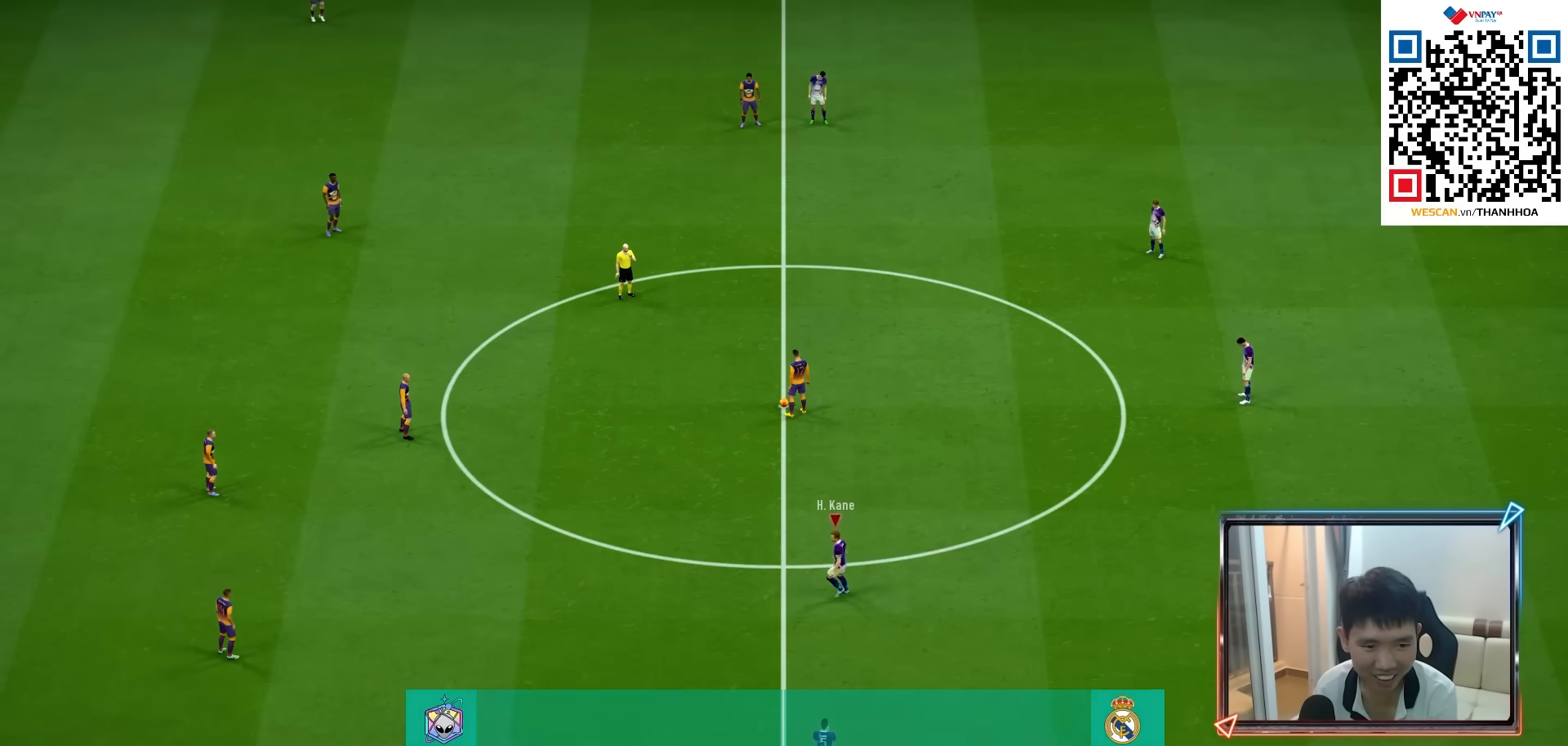
{"buttons": ["R1", "R2"], "left_stick": "up-left", "right_stick": "center", "events": [[83, "R1", "down"], [383, "R2", "down"]]}
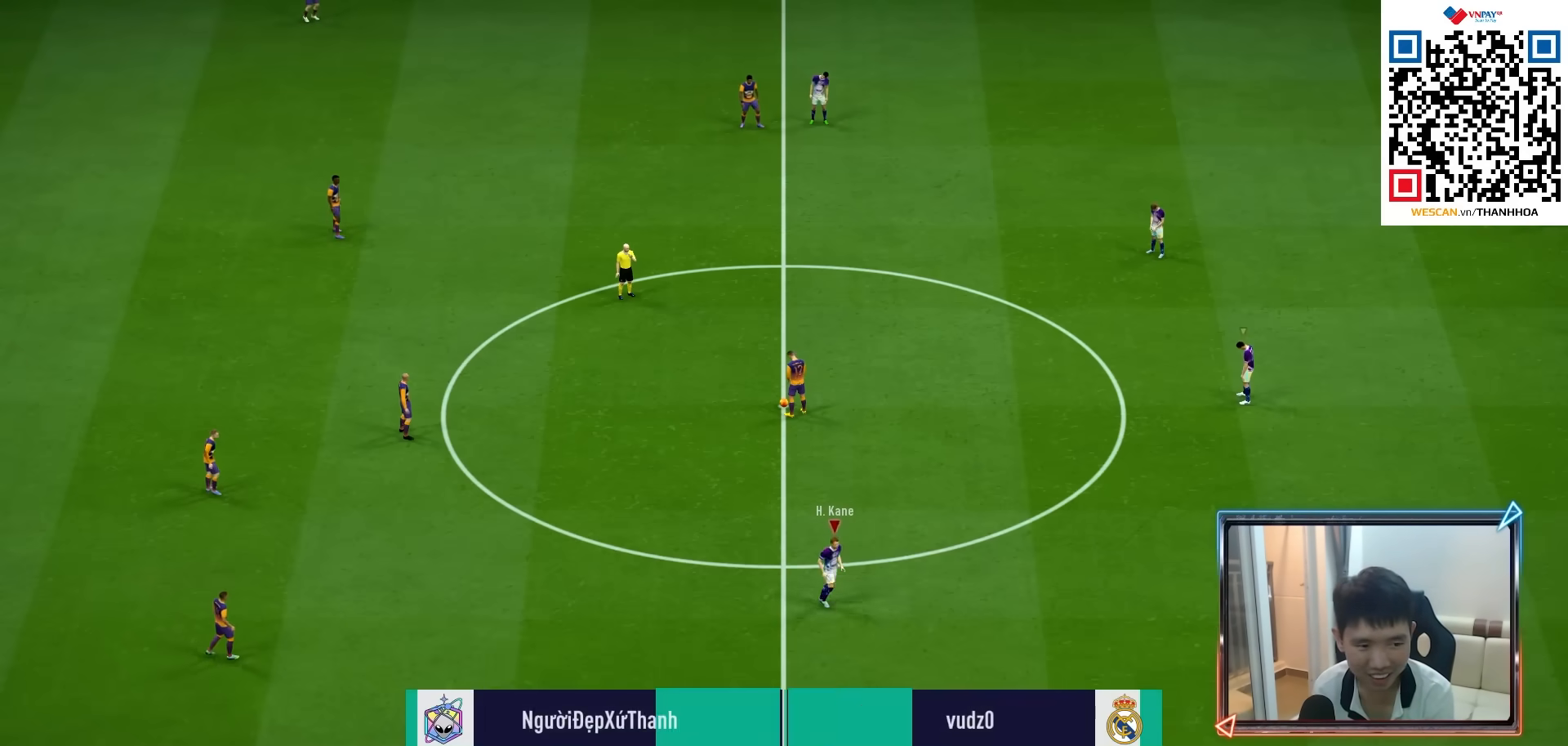
{"buttons": ["R1"], "left_stick": "left", "right_stick": "center", "events": [[67, "R2", "up"], [67, "left_stick", "left"]]}
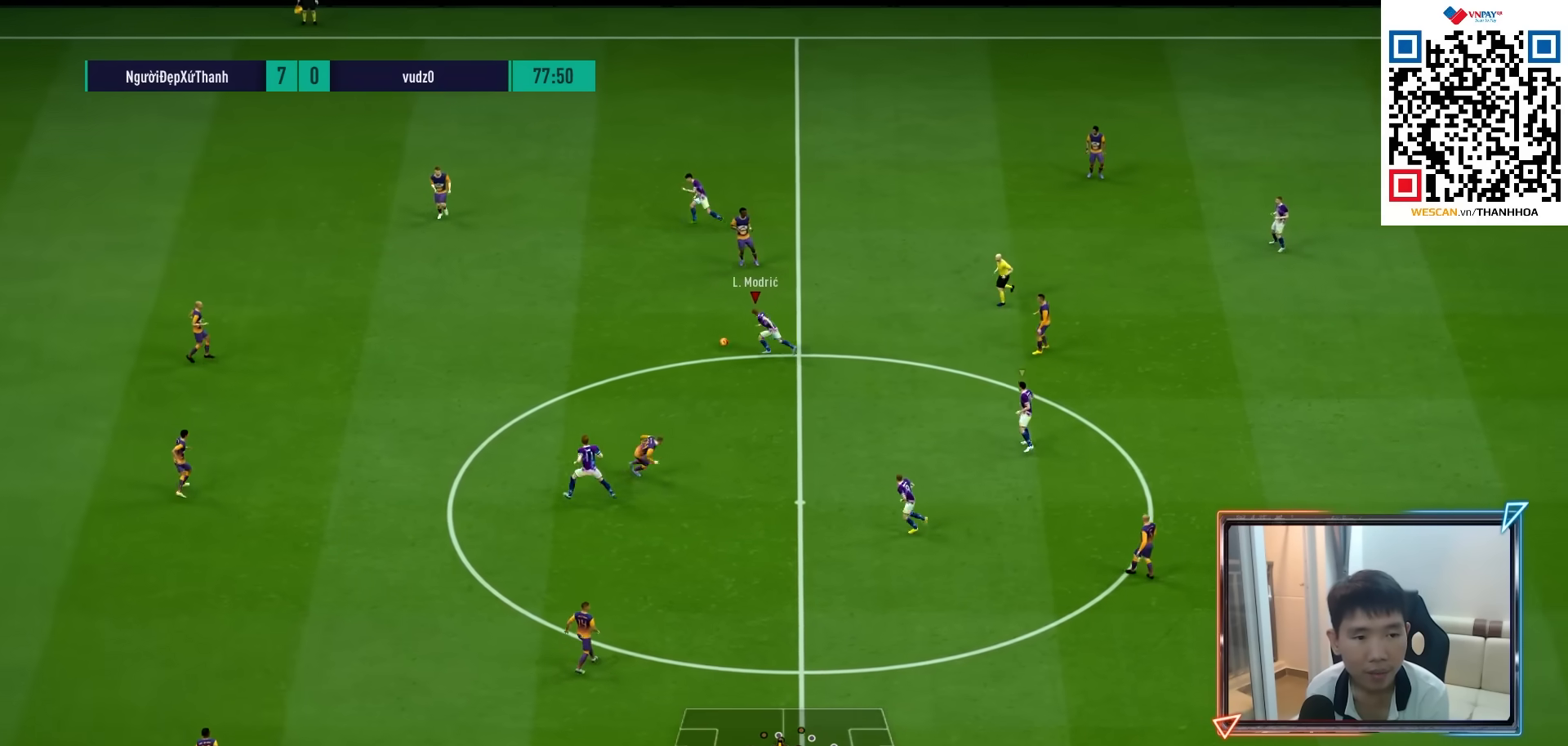
{"buttons": ["R1"], "left_stick": "left", "right_stick": "center", "events": []}
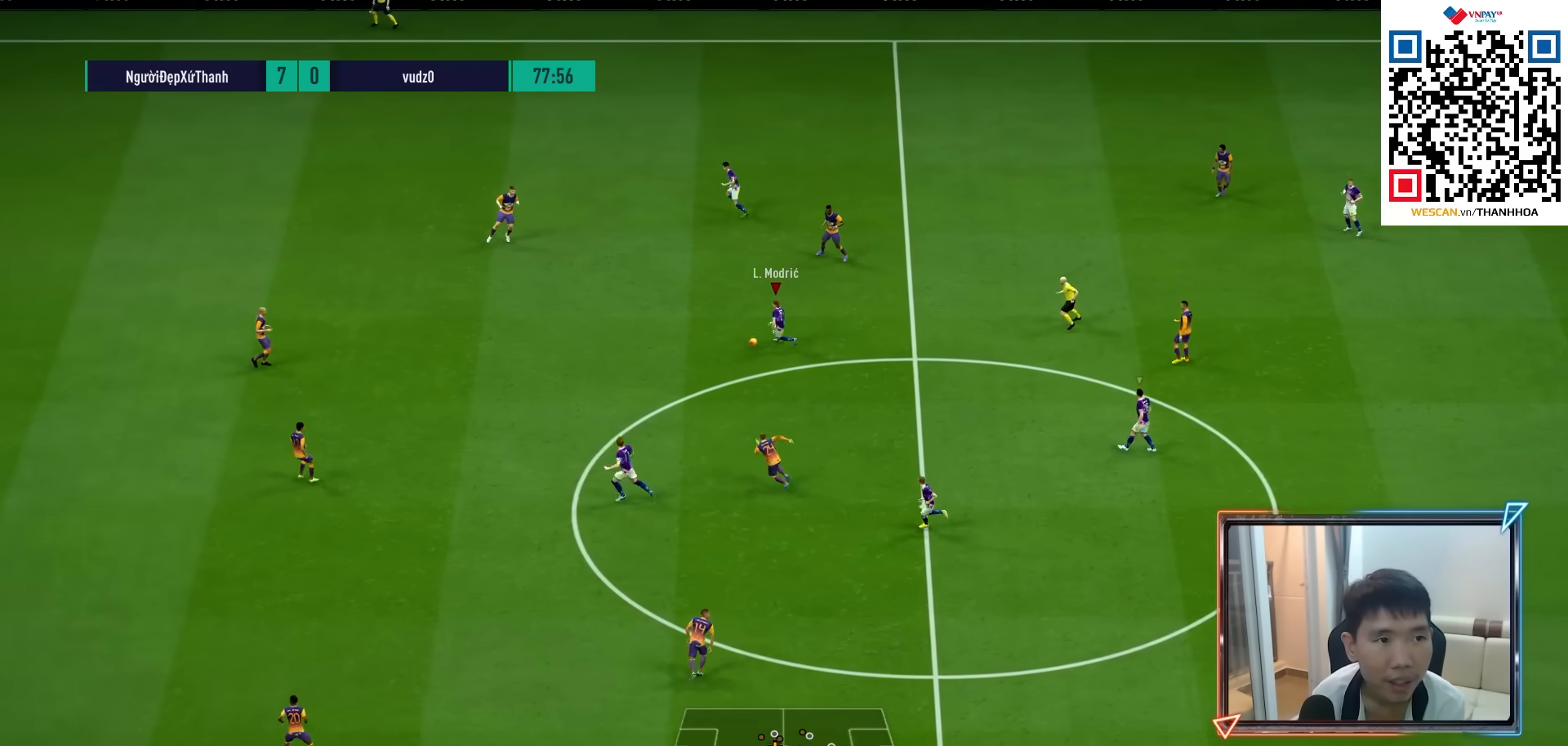
{"buttons": ["R1"], "left_stick": "left", "right_stick": "center", "events": []}
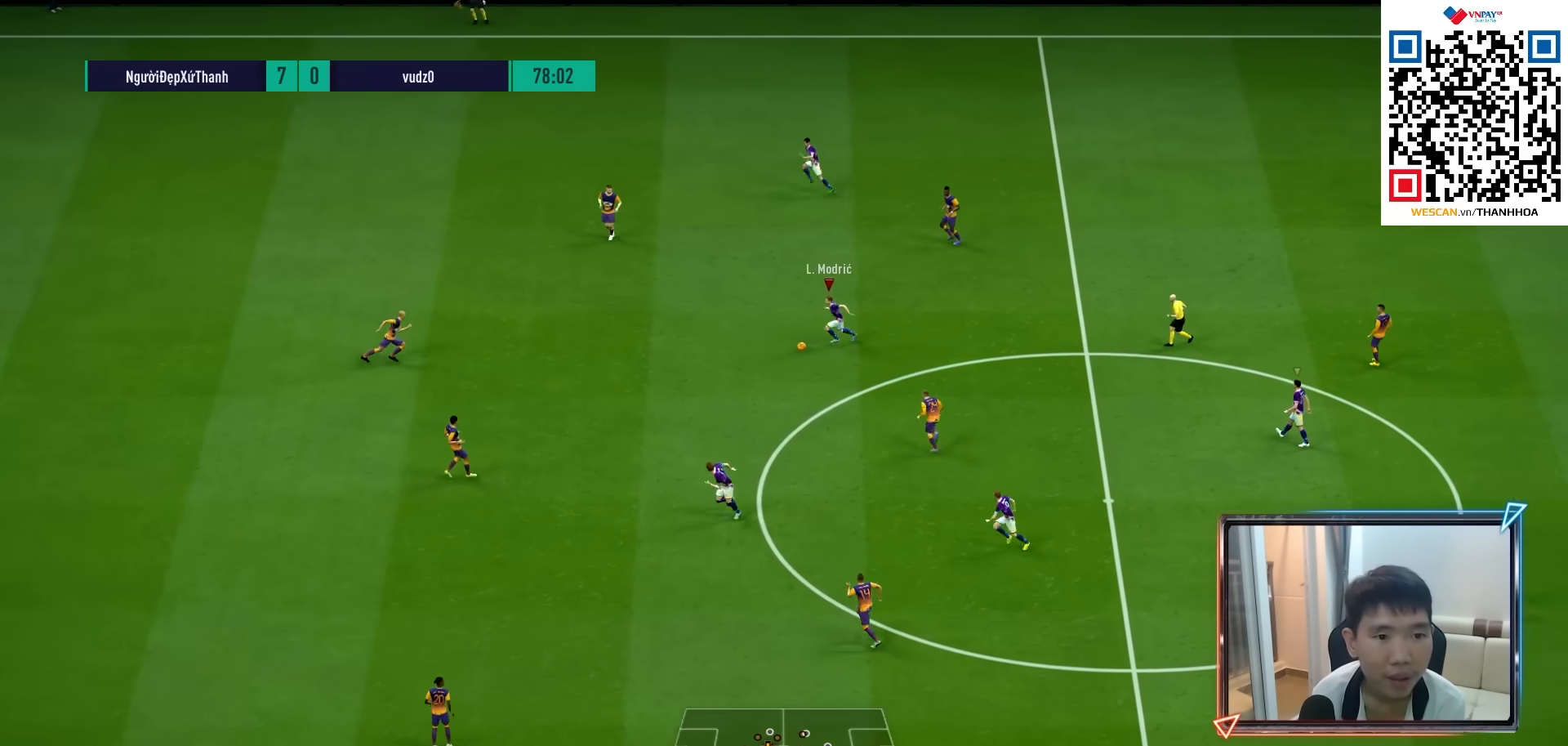
{"buttons": [], "left_stick": "down-left", "right_stick": "center", "events": [[300, "R1", "up"], [300, "left_stick", "down-left"]]}
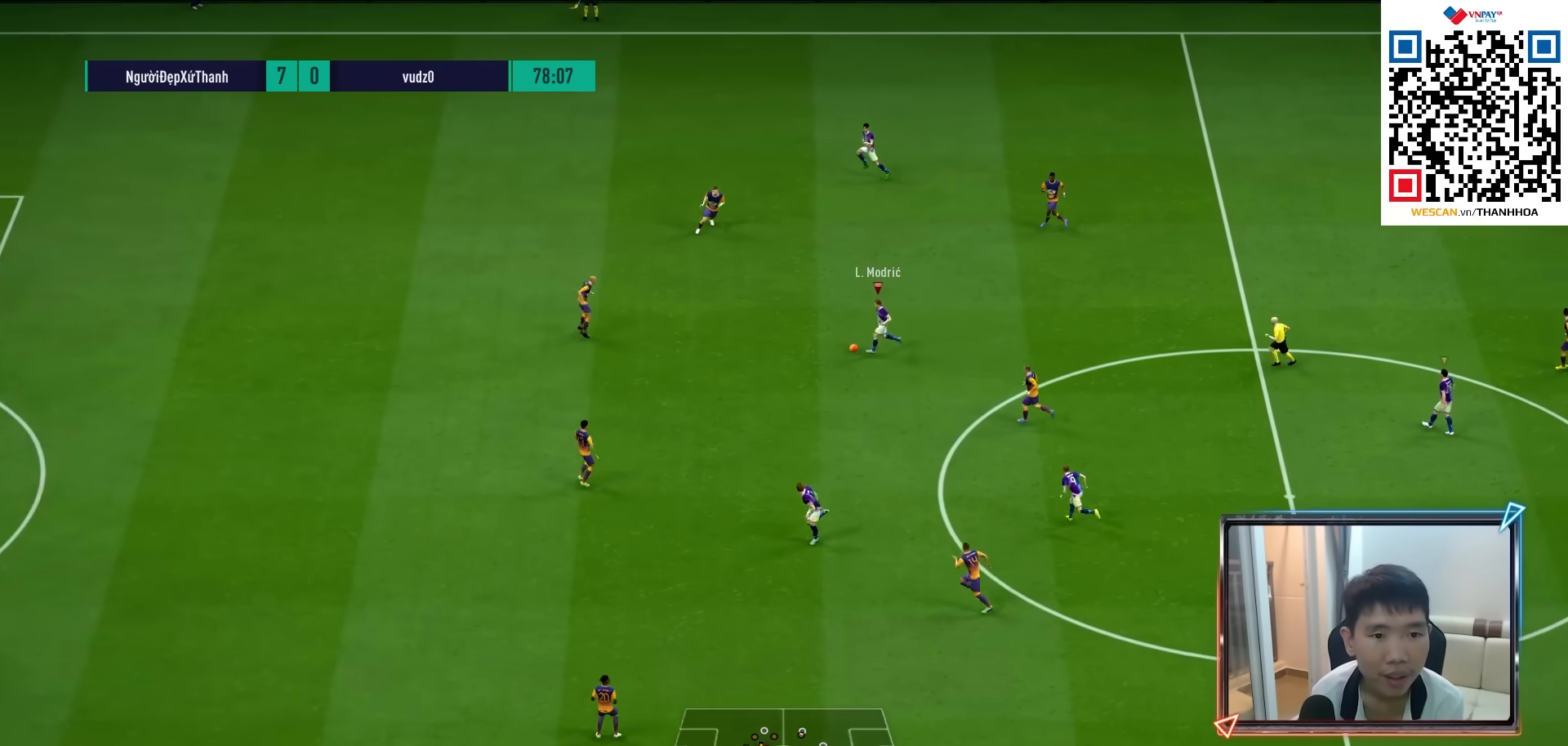
{"buttons": [], "left_stick": "down-left", "right_stick": "center", "events": []}
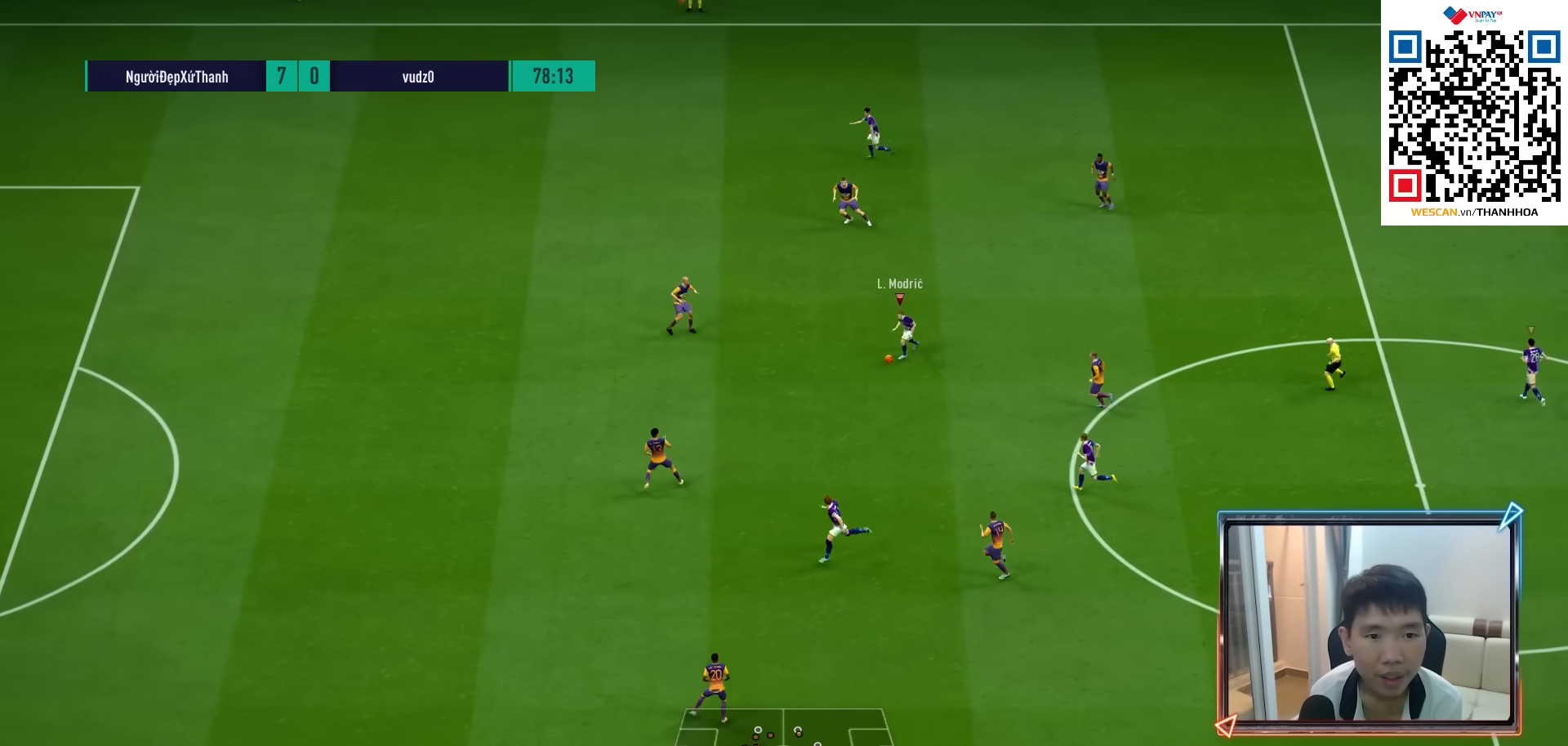
{"buttons": [], "left_stick": "up-left", "right_stick": "center", "events": [[83, "left_stick", "left"], [300, "TRIANGLE", "down"], [300, "left_stick", "up-left"], [383, "TRIANGLE", "up"]]}
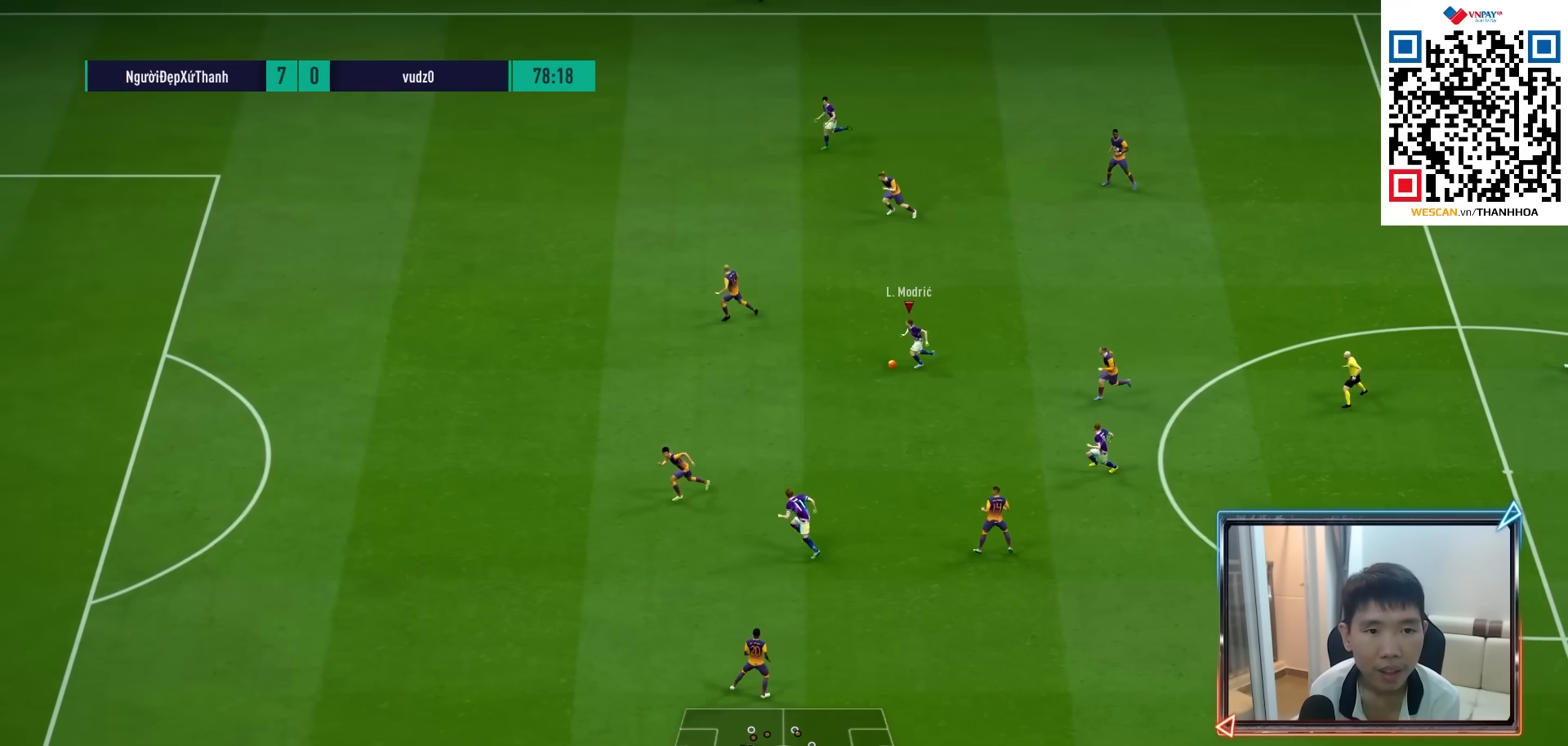
{"buttons": ["R1"], "left_stick": "left", "right_stick": "center", "events": [[33, "R1", "down"], [133, "left_stick", "left"]]}
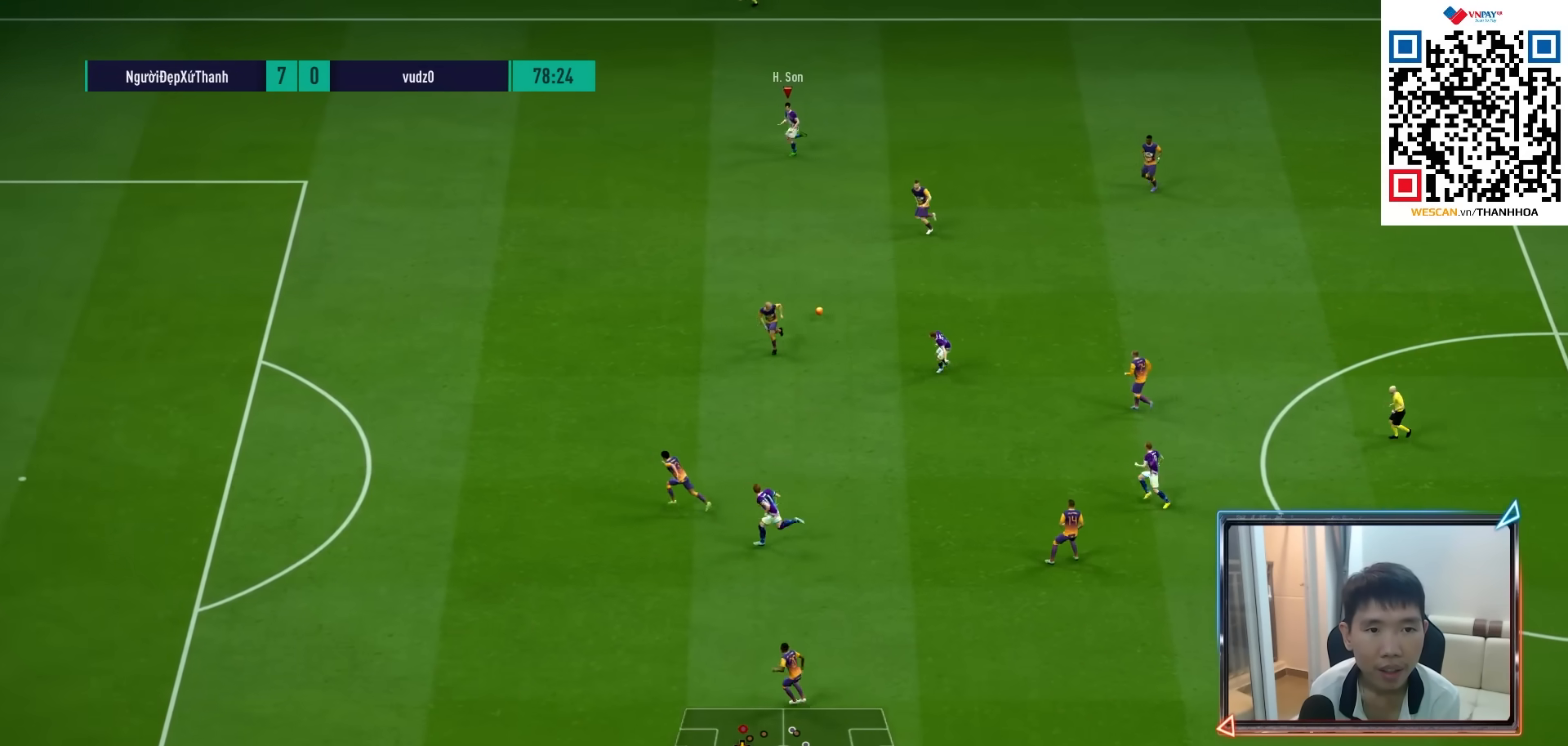
{"buttons": ["R1"], "left_stick": "down-left", "right_stick": "center", "events": [[500, "left_stick", "down-left"]]}
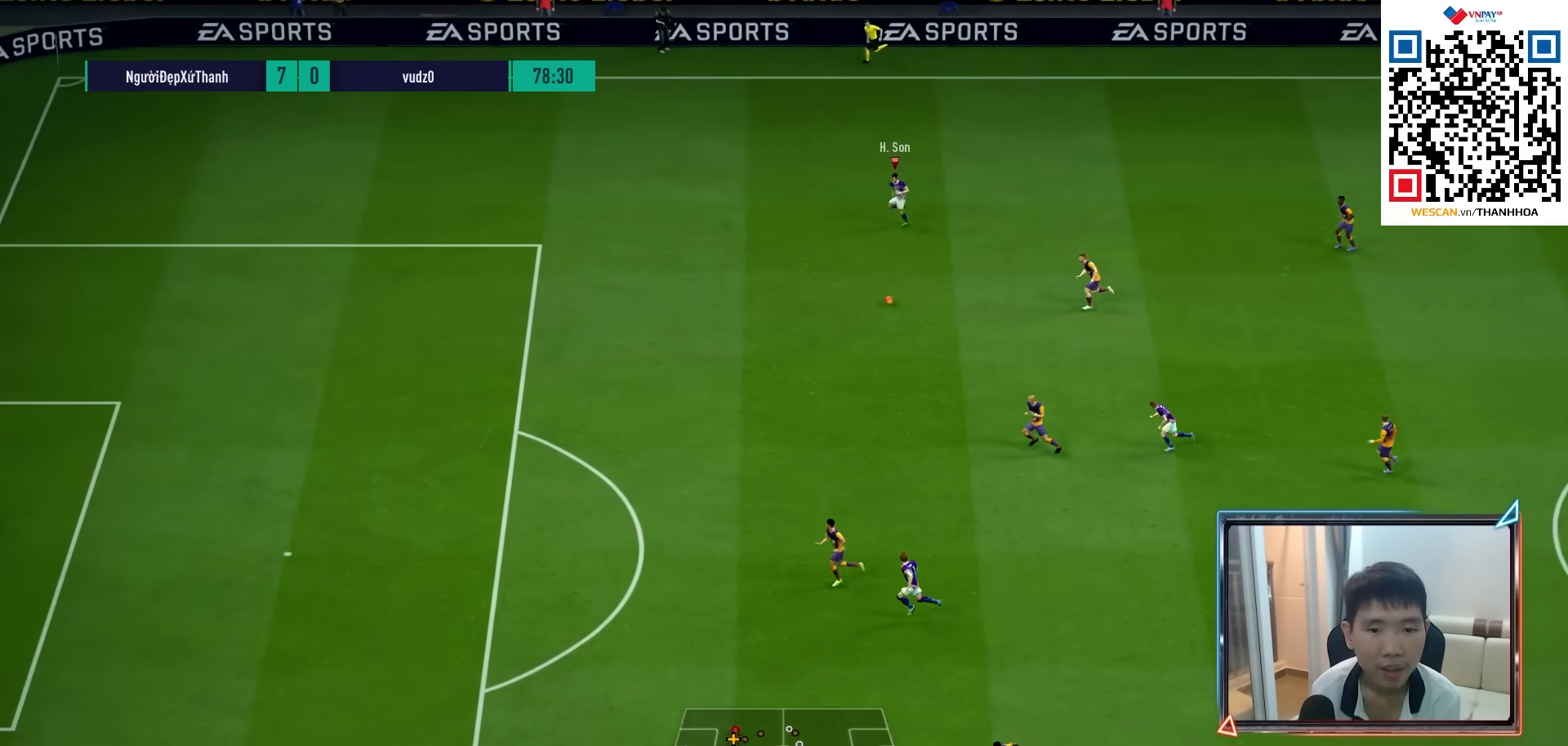
{"buttons": ["R1"], "left_stick": "down-left", "right_stick": "center", "events": []}
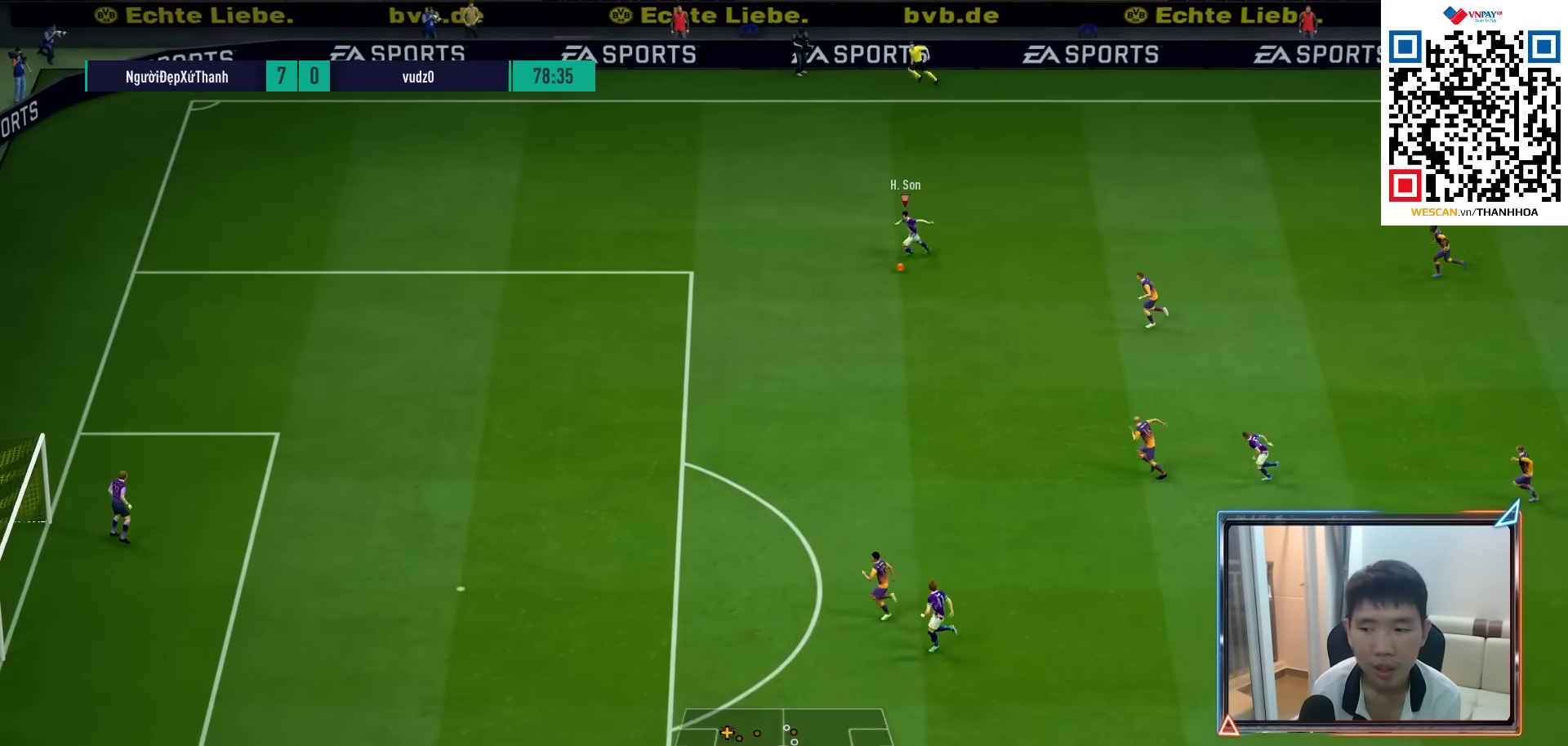
{"buttons": ["R1"], "left_stick": "down-left", "right_stick": "center", "events": []}
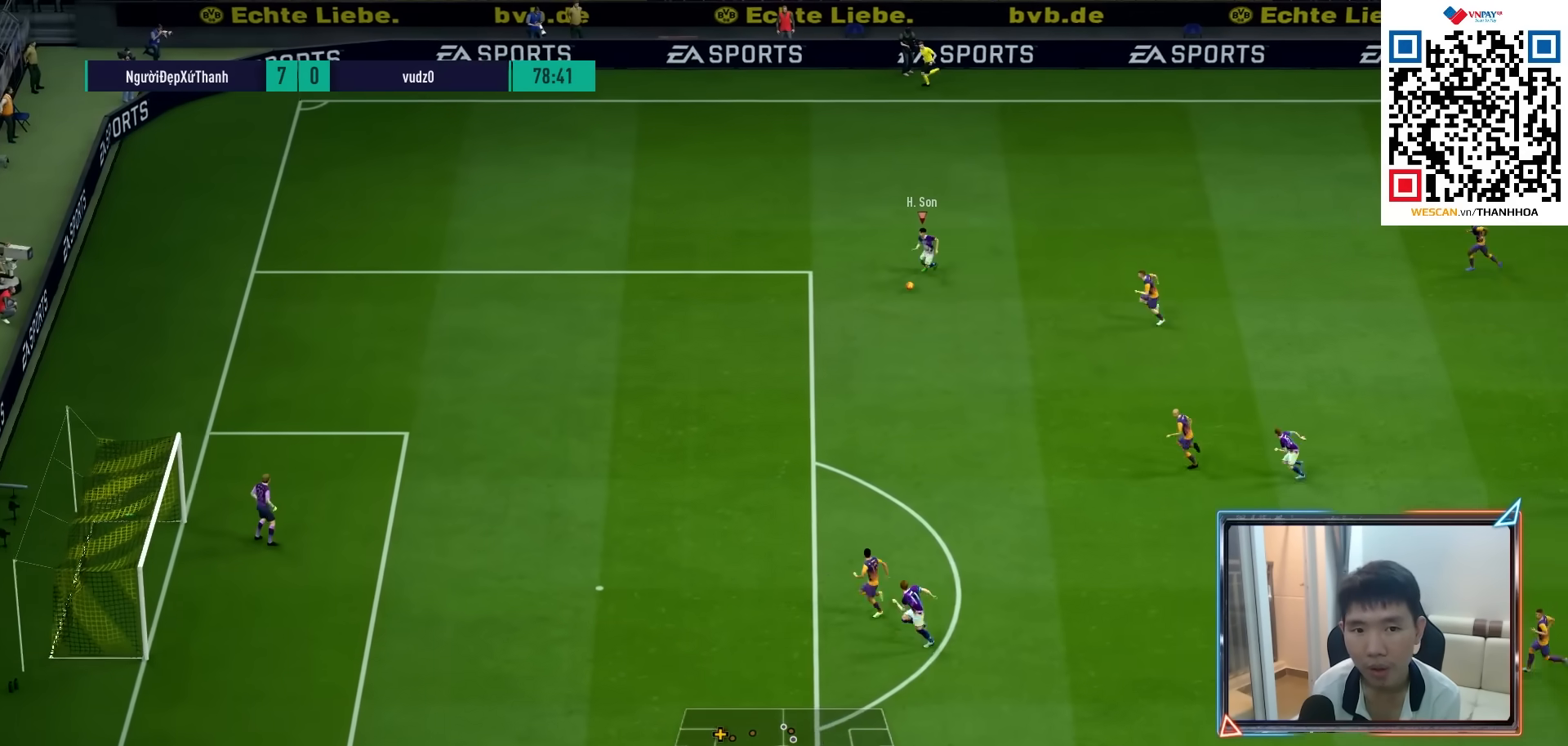
{"buttons": ["R1"], "left_stick": "down-left", "right_stick": "center", "events": []}
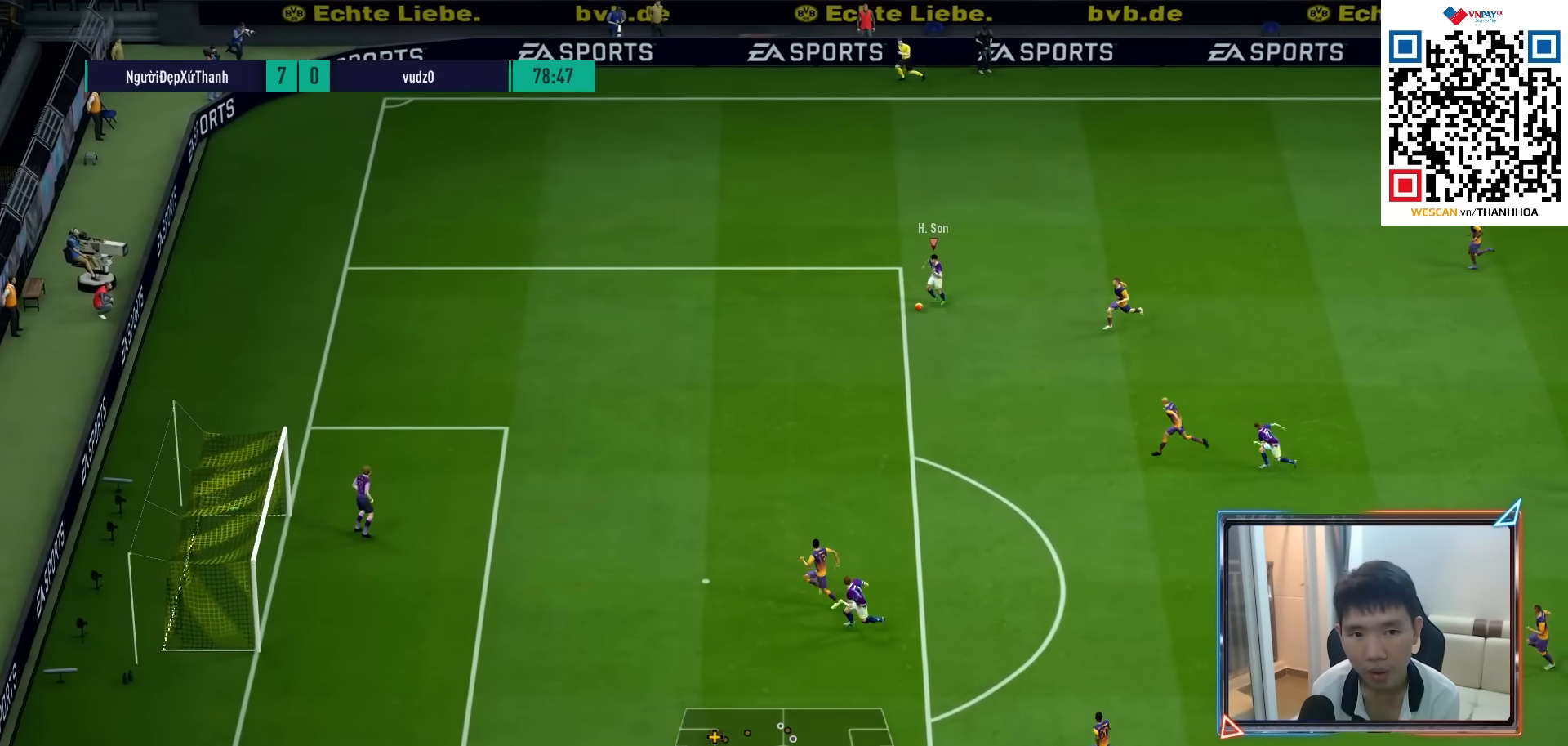
{"buttons": ["R1"], "left_stick": "down-left", "right_stick": "center", "events": []}
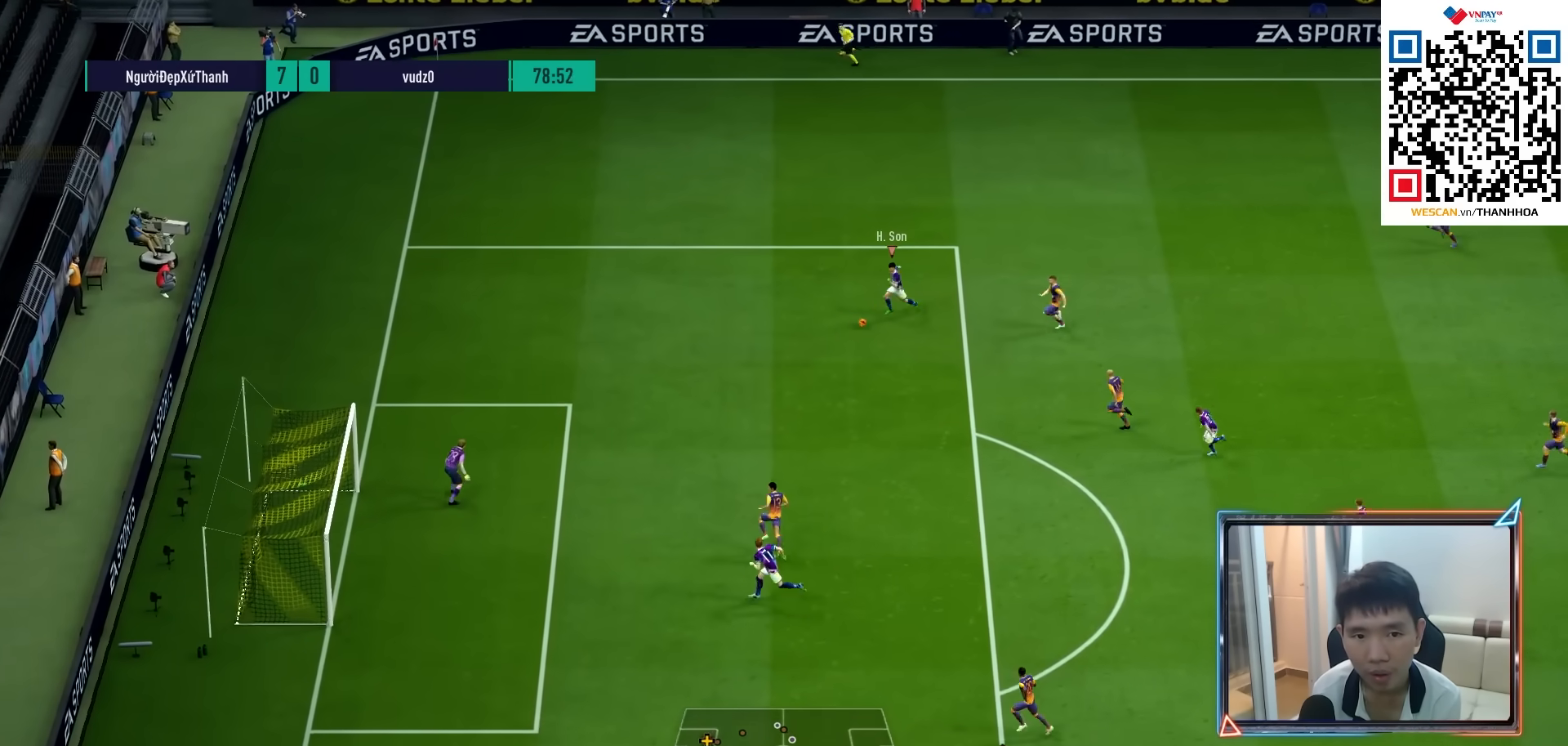
{"buttons": [], "left_stick": "down-left", "right_stick": "center", "events": [[217, "R1", "up"]]}
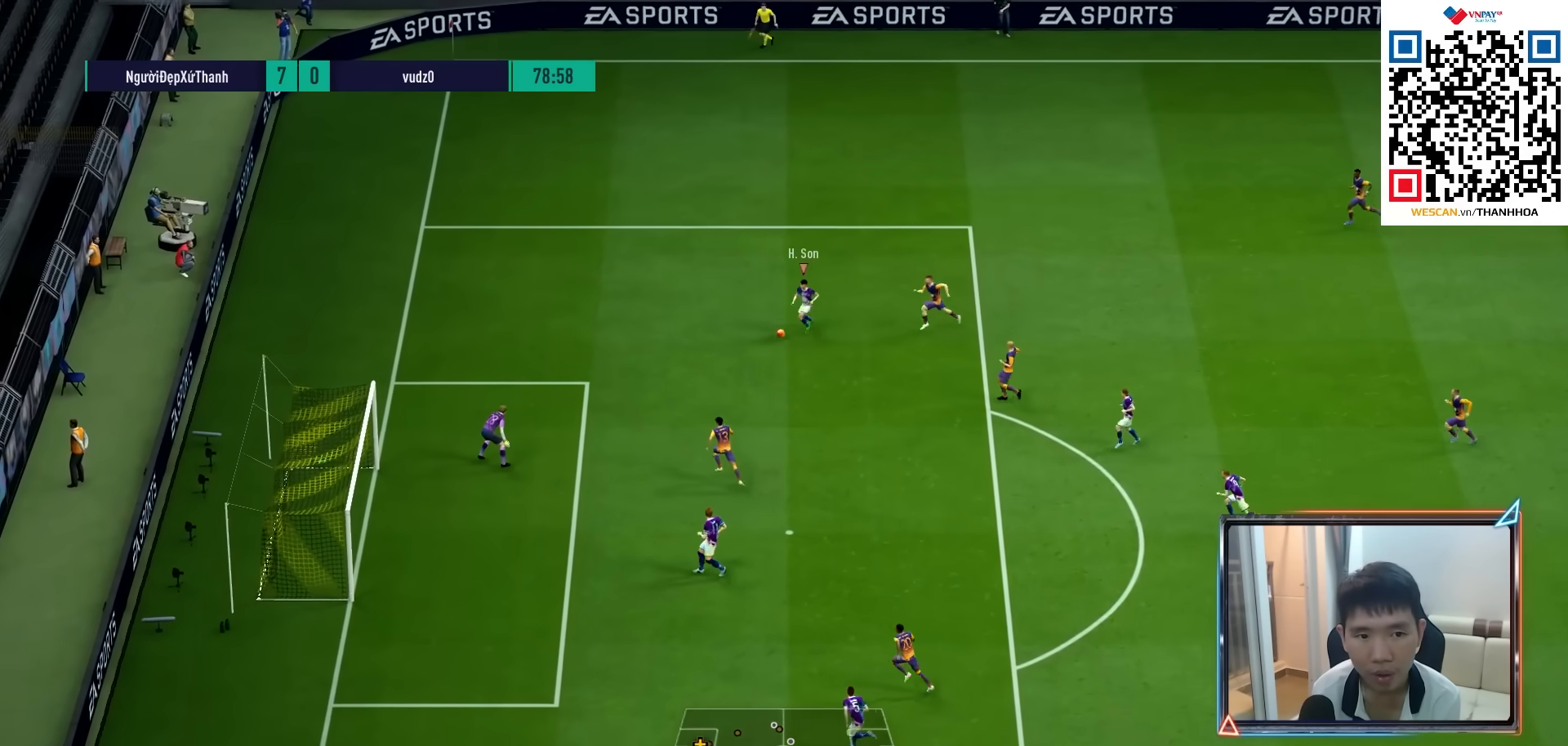
{"buttons": [], "left_stick": "down", "right_stick": "center", "events": [[167, "left_stick", "down"], [350, "CROSS", "down"], [450, "CROSS", "up"]]}
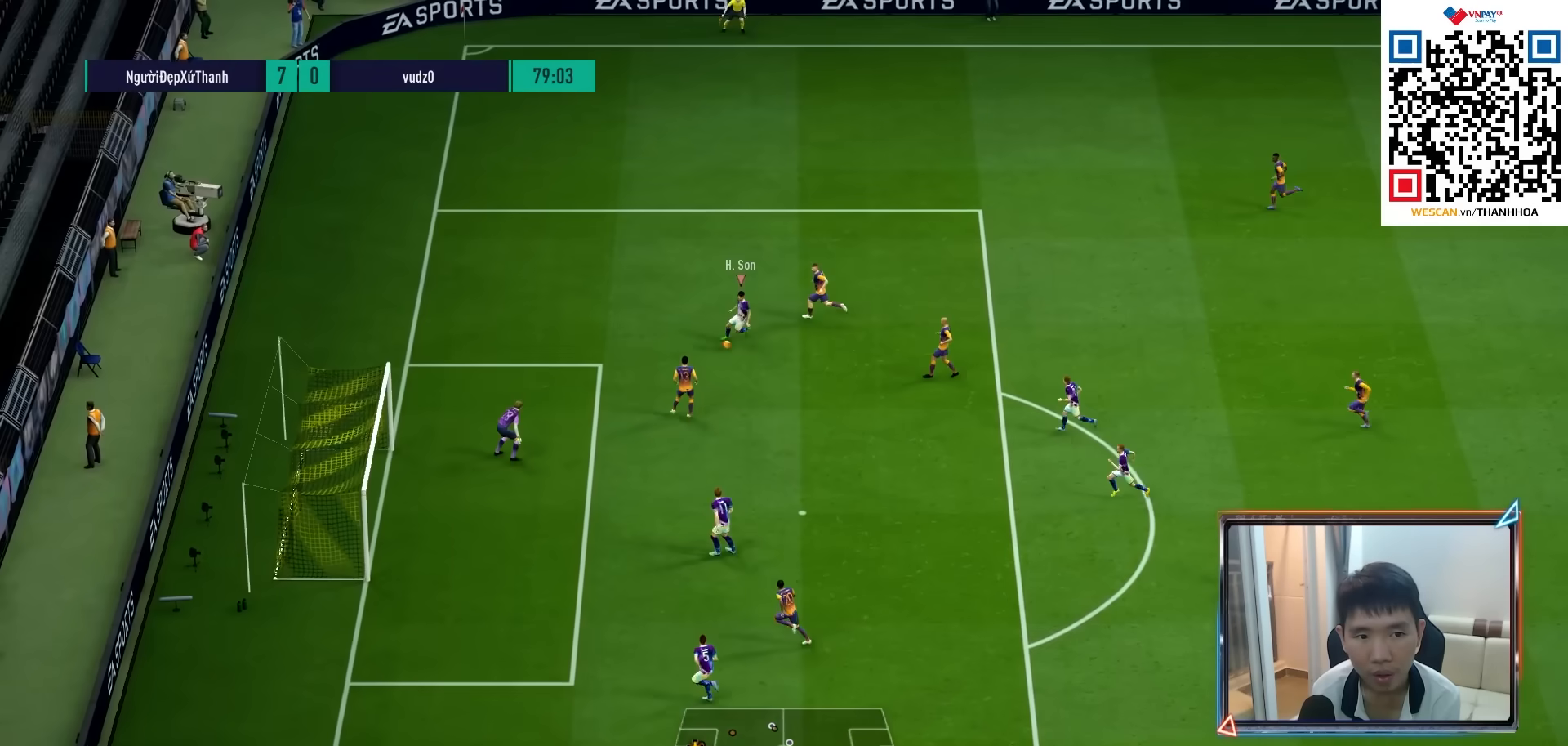
{"buttons": [], "left_stick": "left", "right_stick": "center", "events": [[417, "left_stick", "left"]]}
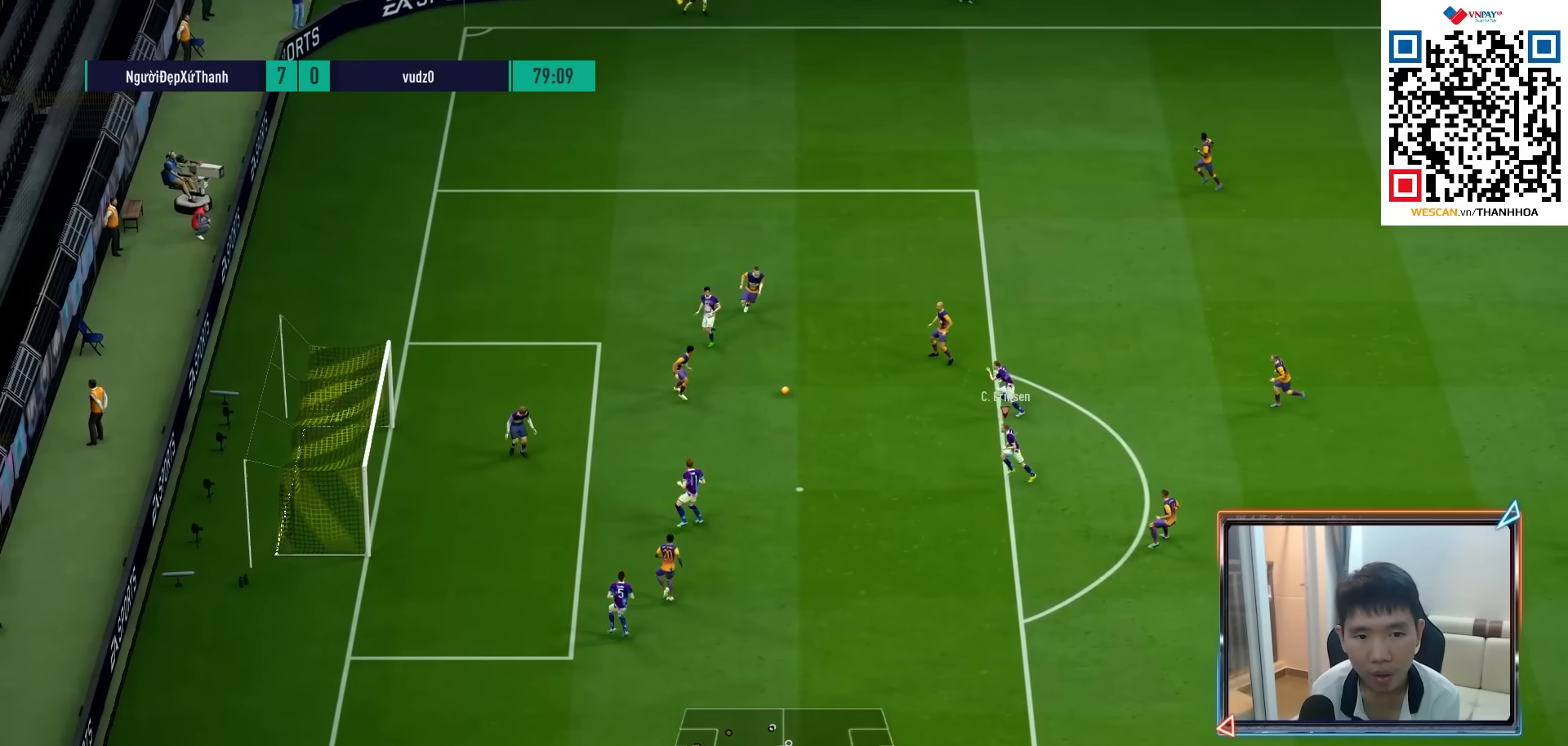
{"buttons": [], "left_stick": "down-left", "right_stick": "center", "events": [[133, "left_stick", "down-left"]]}
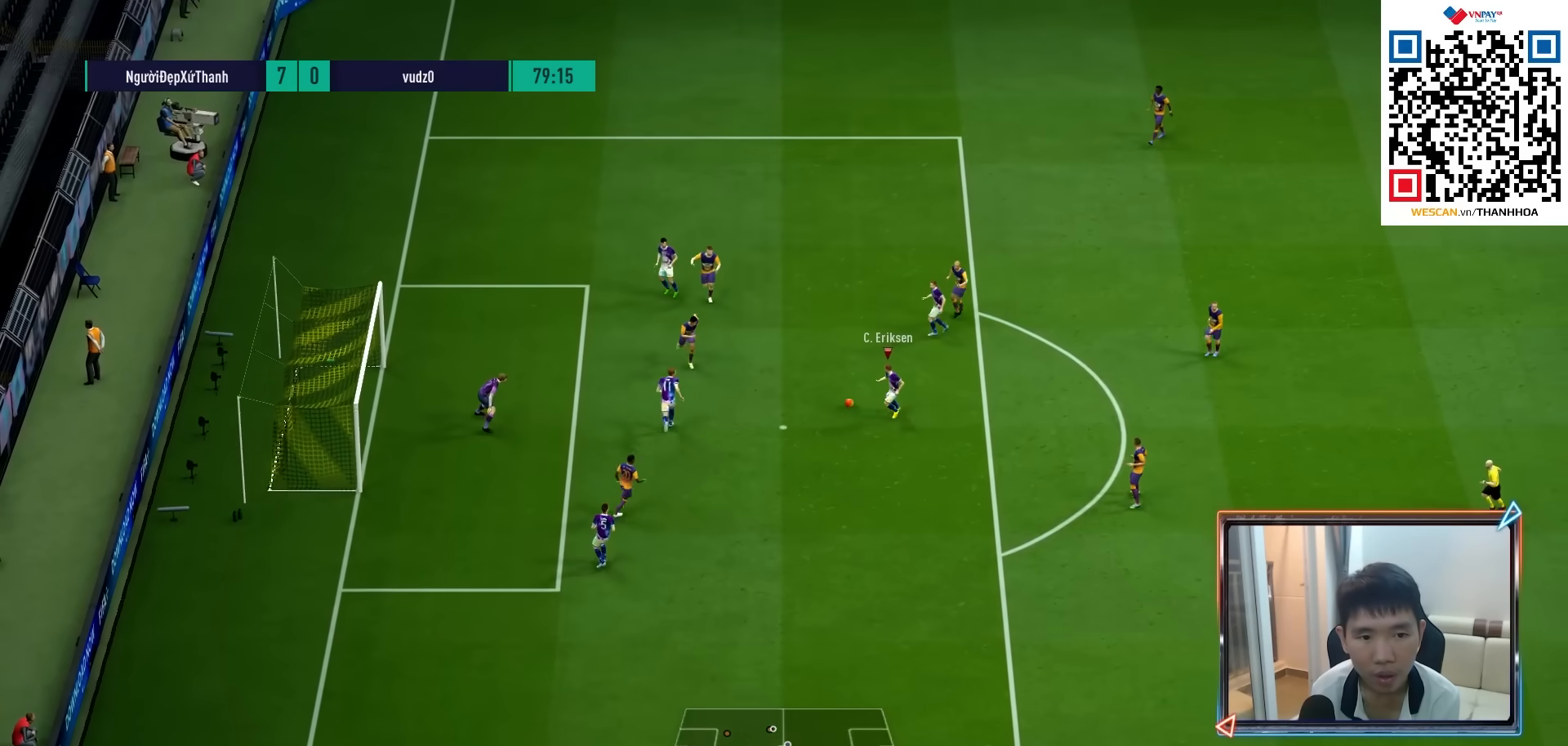
{"buttons": [], "left_stick": "up-left", "right_stick": "center", "events": [[83, "SQUARE", "down"], [100, "left_stick", "up-left"], [300, "SQUARE", "up"], [367, "SQUARE", "down"], [450, "SQUARE", "up"]]}
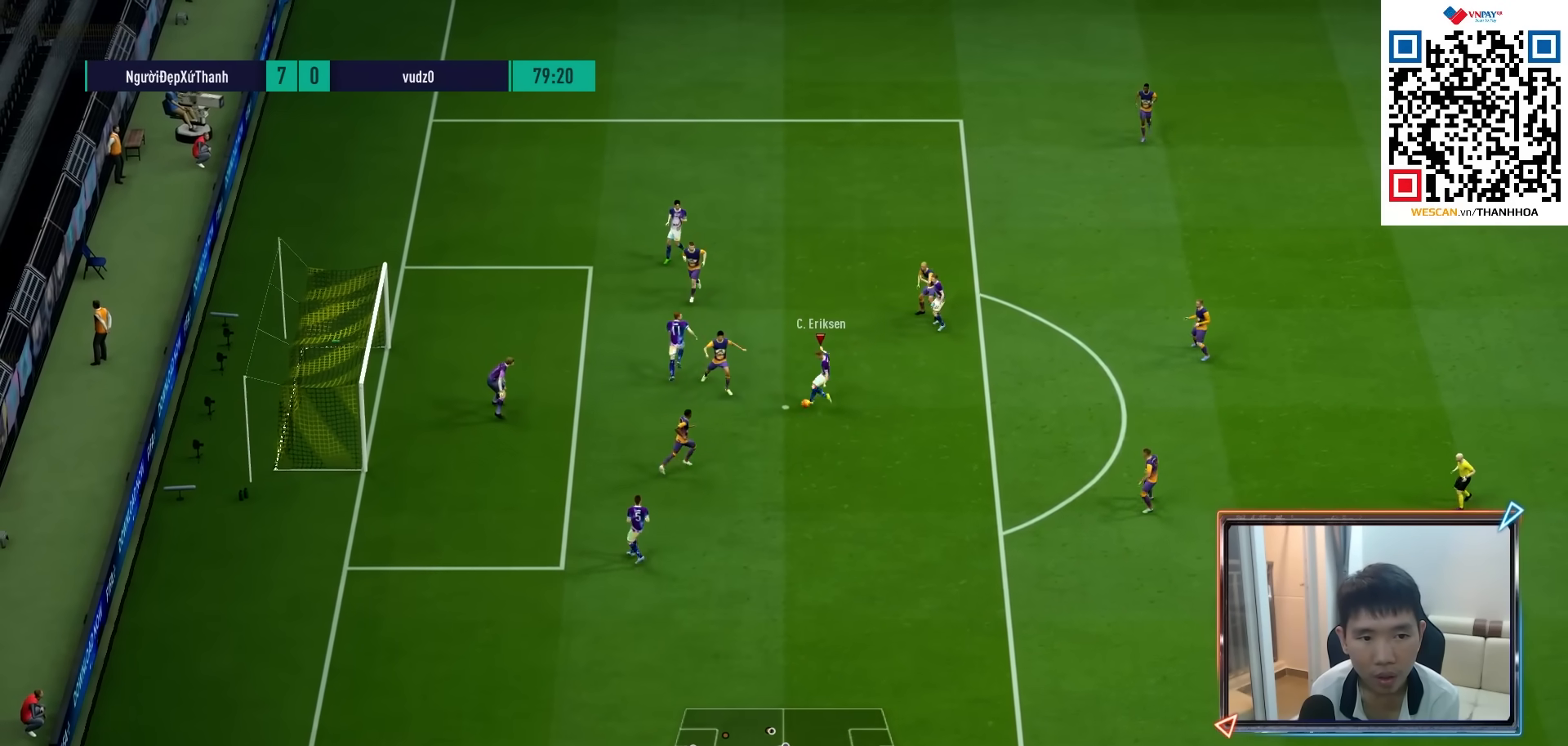
{"buttons": [], "left_stick": "left", "right_stick": "center", "events": [[433, "left_stick", "left"]]}